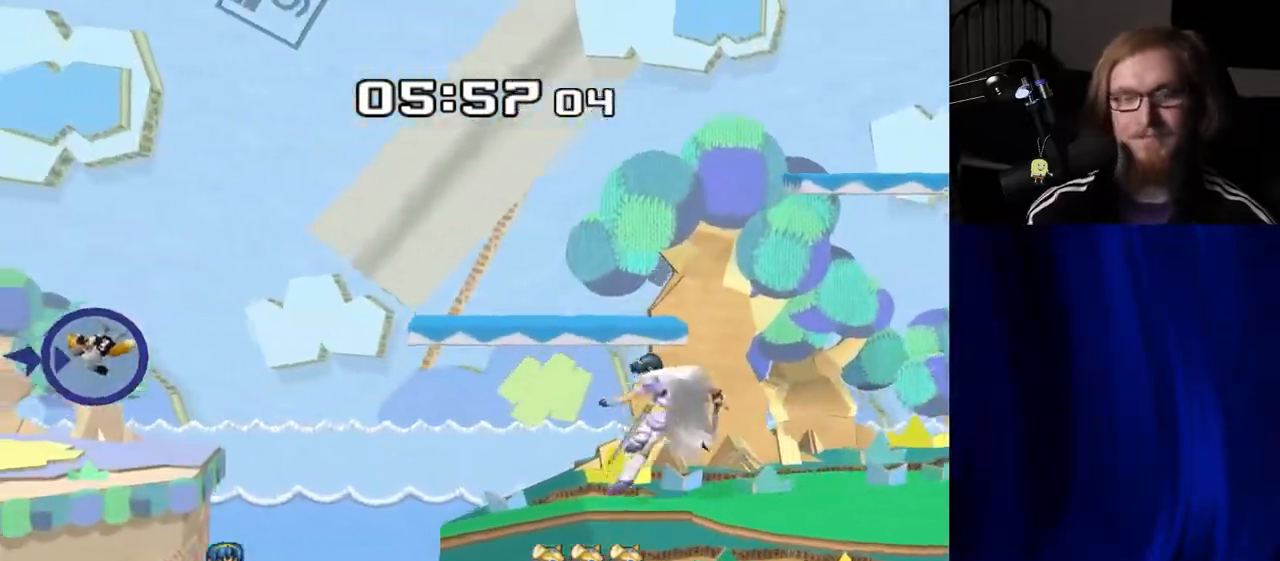
Gameplay with a controller (Nintendo layout); each line is a JSON object with the inputs held at the frame after it. "events" lists button and stick changes between this image and that frame as [ms after this image, input, new state], when the widget could be followed in between. Not read: L3 R3.
{"buttons": ["Y"], "left_stick": "right", "right_stick": "center", "events": [[483, "Y", "down"]]}
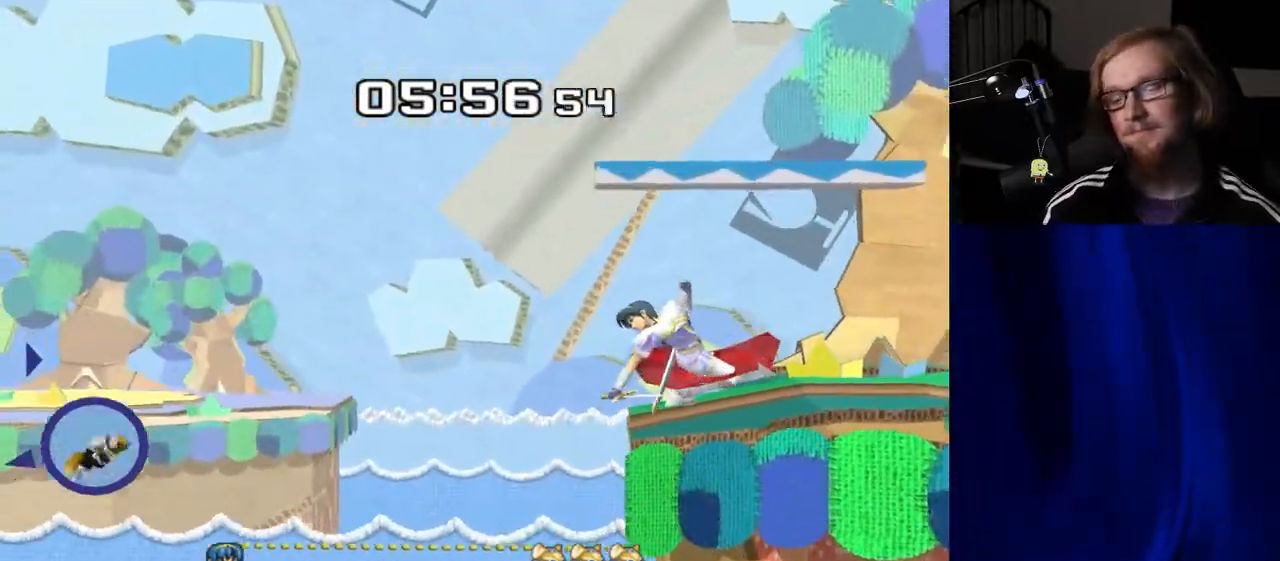
{"buttons": ["B"], "left_stick": "right", "right_stick": "center", "events": [[250, "Y", "up"], [483, "B", "down"]]}
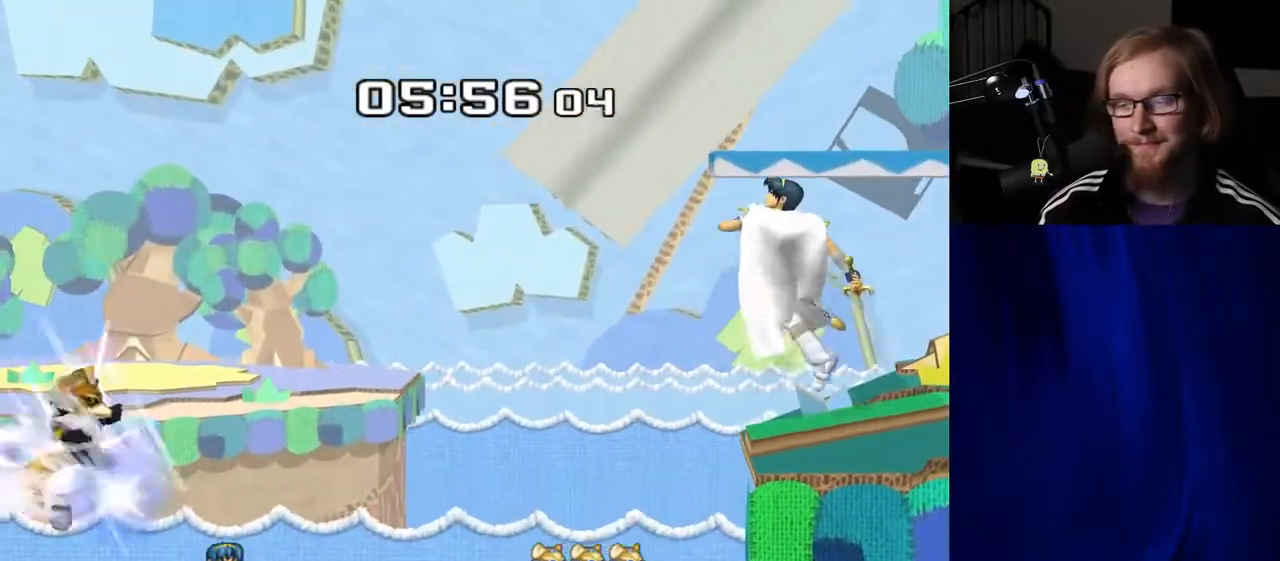
{"buttons": [], "left_stick": "center", "right_stick": "center", "events": [[150, "B", "up"], [433, "left_stick", "center"]]}
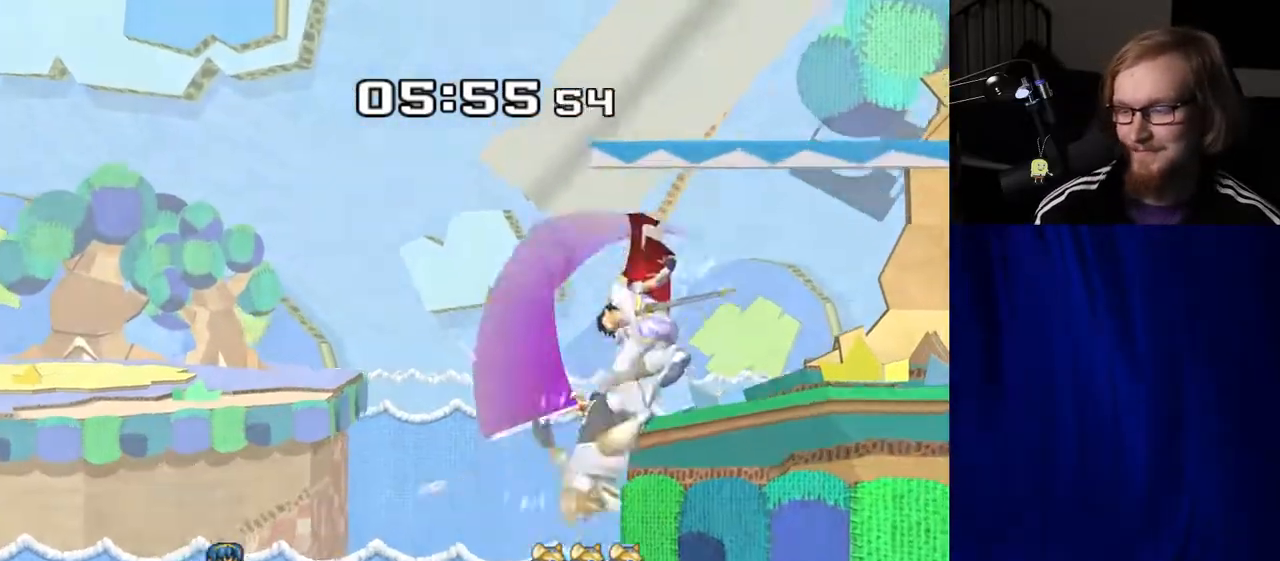
{"buttons": [], "left_stick": "up-right", "right_stick": "center", "events": [[117, "left_stick", "down-right"], [333, "left_stick", "up-right"]]}
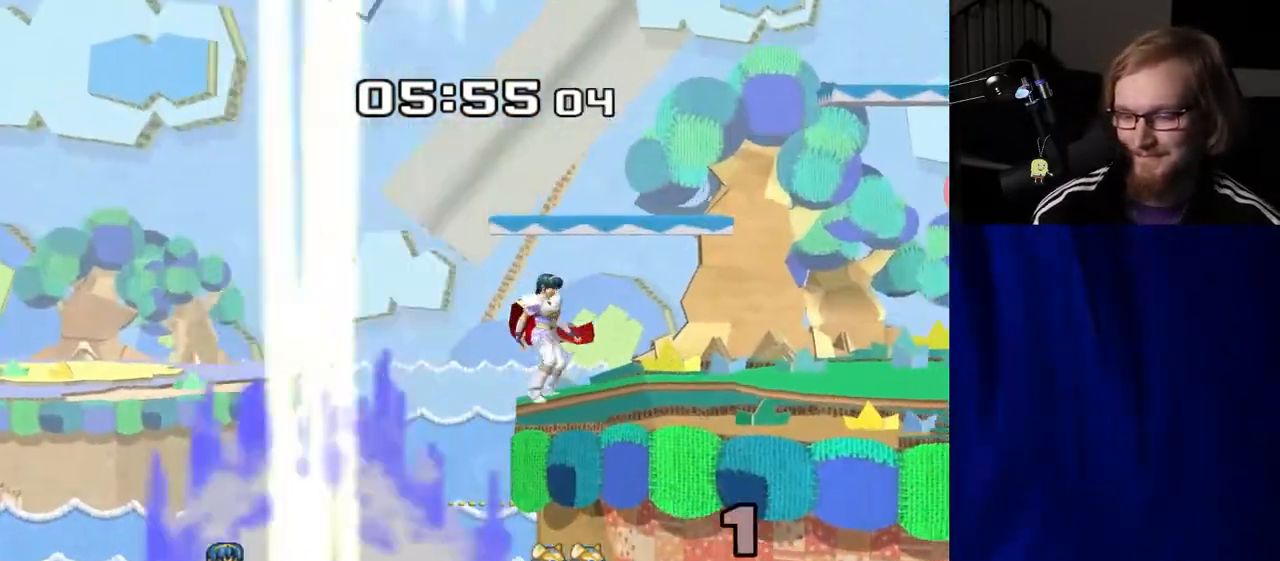
{"buttons": [], "left_stick": "center", "right_stick": "down-right", "events": [[17, "left_stick", "center"], [333, "right_stick", "up-left"], [417, "right_stick", "down-left"], [483, "right_stick", "down-right"]]}
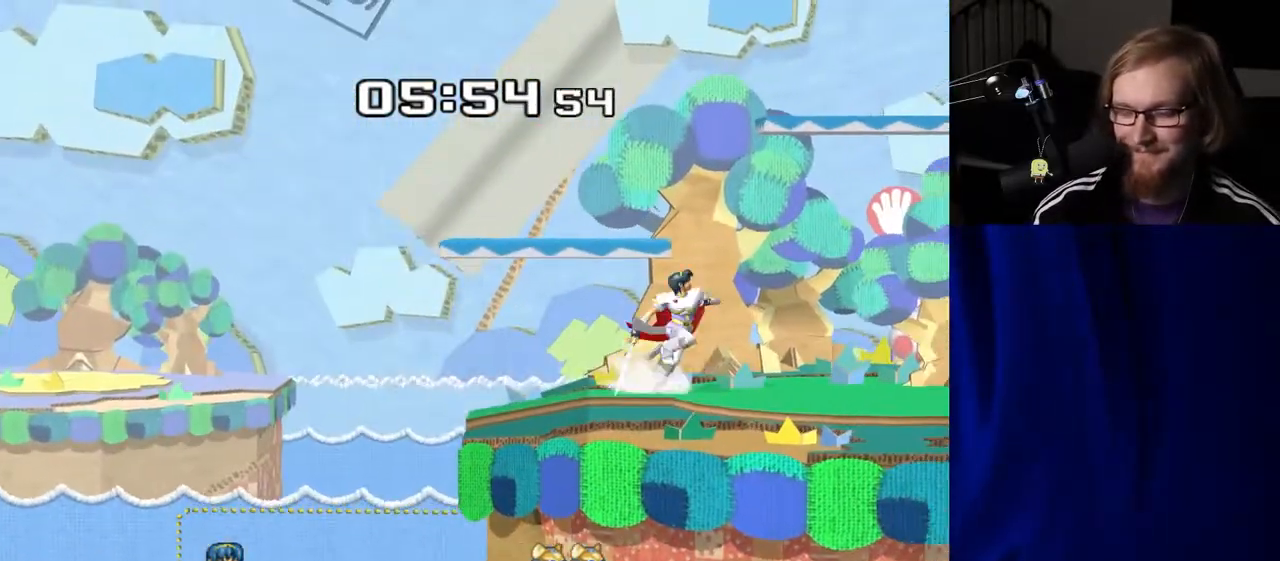
{"buttons": [], "left_stick": "center", "right_stick": "down-left", "events": [[50, "right_stick", "up-right"], [100, "right_stick", "up-left"], [150, "right_stick", "down-left"], [200, "right_stick", "down-right"], [283, "right_stick", "up-right"], [367, "right_stick", "up-left"], [467, "right_stick", "down-left"]]}
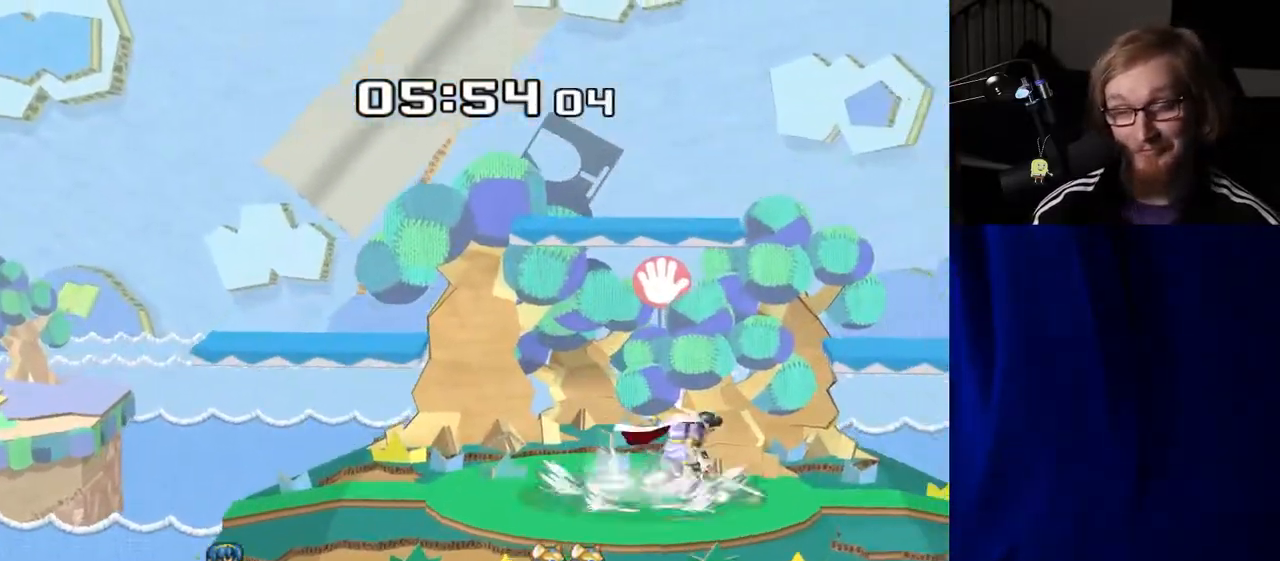
{"buttons": [], "left_stick": "center", "right_stick": "center", "events": [[67, "right_stick", "center"]]}
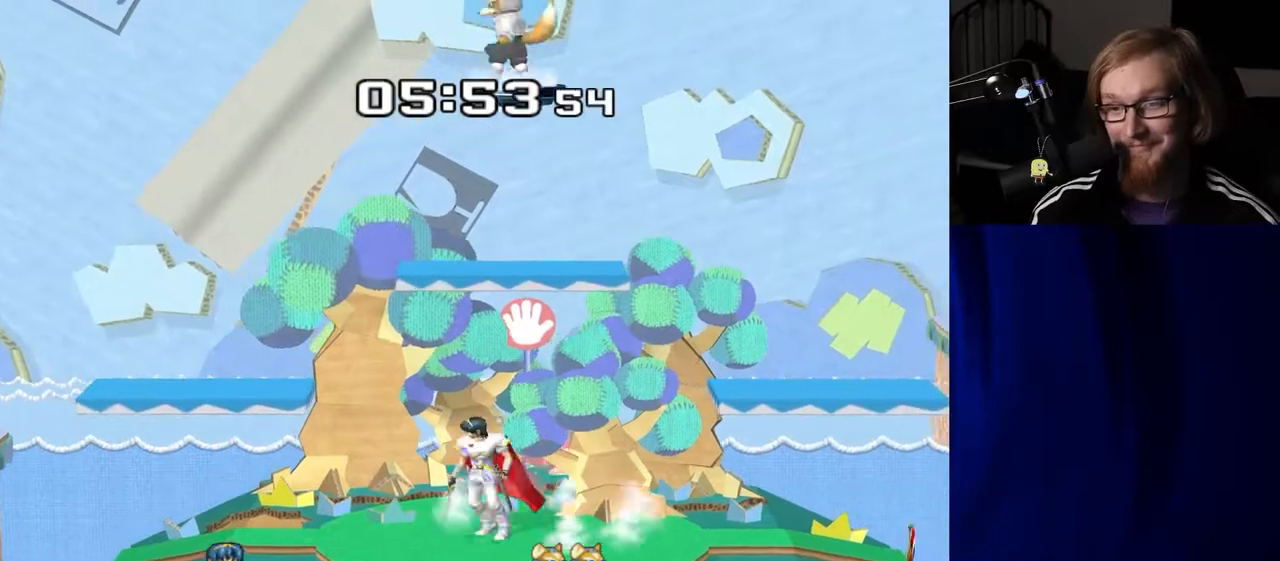
{"buttons": [], "left_stick": "down", "right_stick": "center", "events": [[17, "left_stick", "right"], [267, "left_stick", "center"], [450, "left_stick", "down"]]}
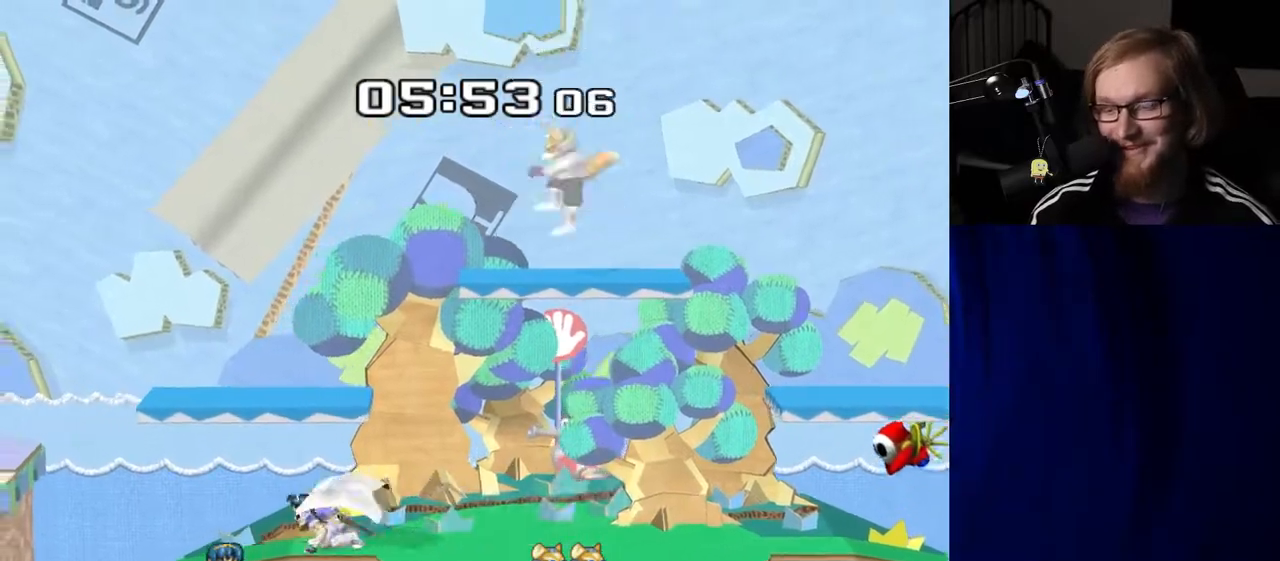
{"buttons": [], "left_stick": "left", "right_stick": "center", "events": [[100, "right_stick", "down"], [183, "right_stick", "center"], [233, "R1", "down"], [250, "left_stick", "center"], [367, "R1", "up"], [417, "left_stick", "left"]]}
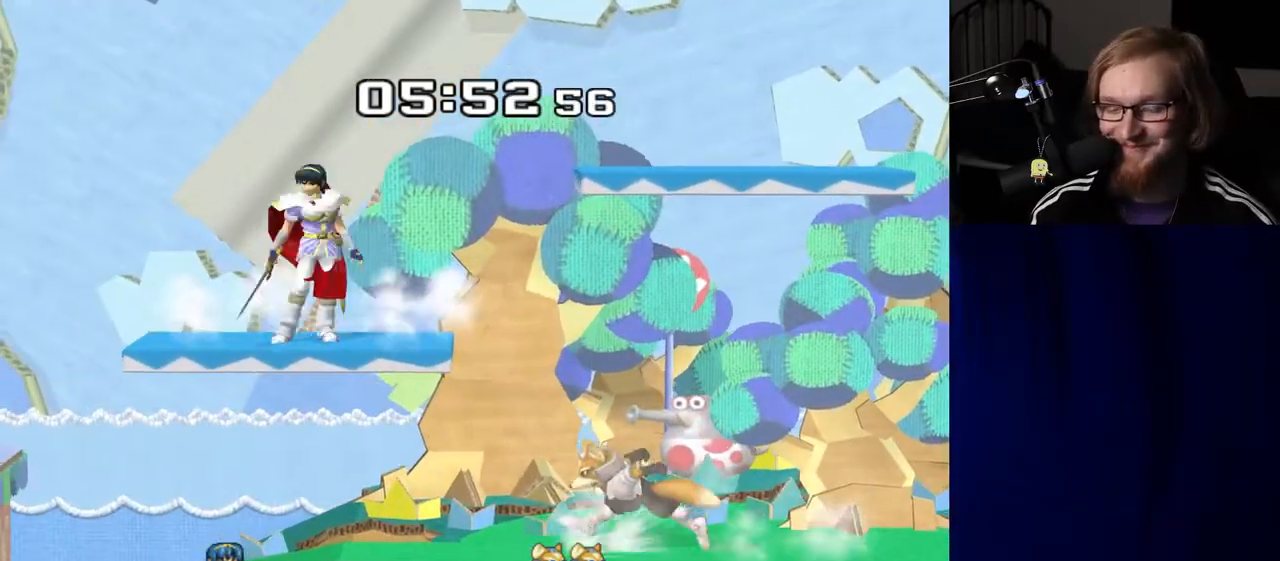
{"buttons": [], "left_stick": "right", "right_stick": "center", "events": [[50, "left_stick", "down-right"], [167, "Y", "down"], [167, "left_stick", "down-left"], [200, "R1", "down"], [217, "left_stick", "up-left"], [250, "Y", "up"], [283, "left_stick", "center"], [333, "R1", "up"], [483, "left_stick", "right"]]}
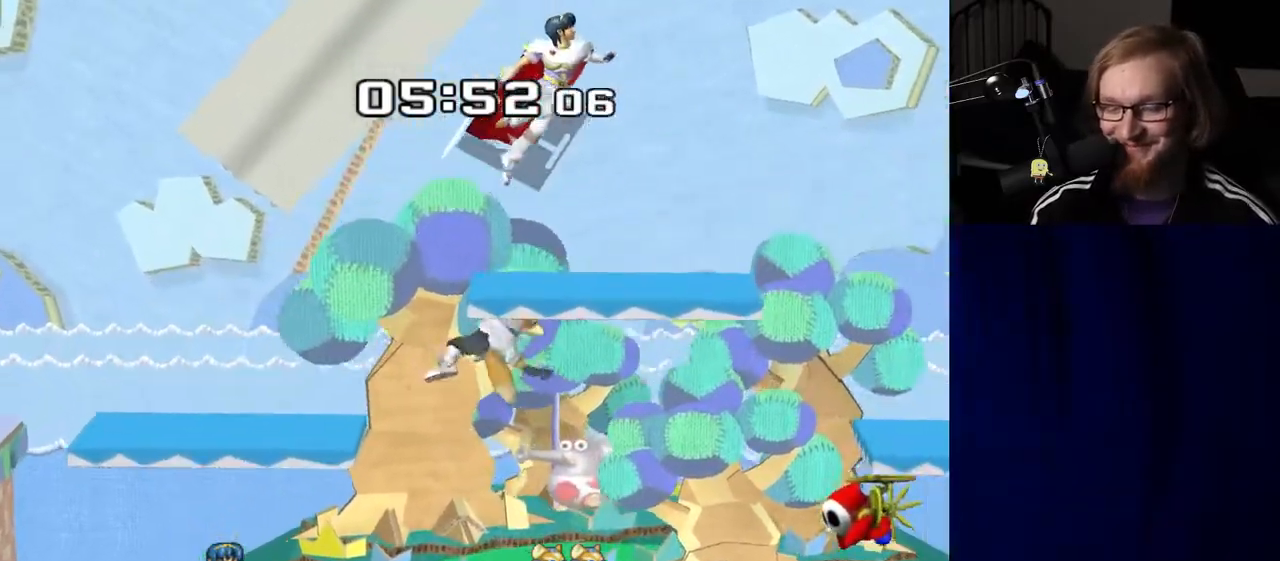
{"buttons": [], "left_stick": "down", "right_stick": "center", "events": [[50, "left_stick", "center"], [133, "left_stick", "down"], [267, "left_stick", "center"], [483, "left_stick", "down"]]}
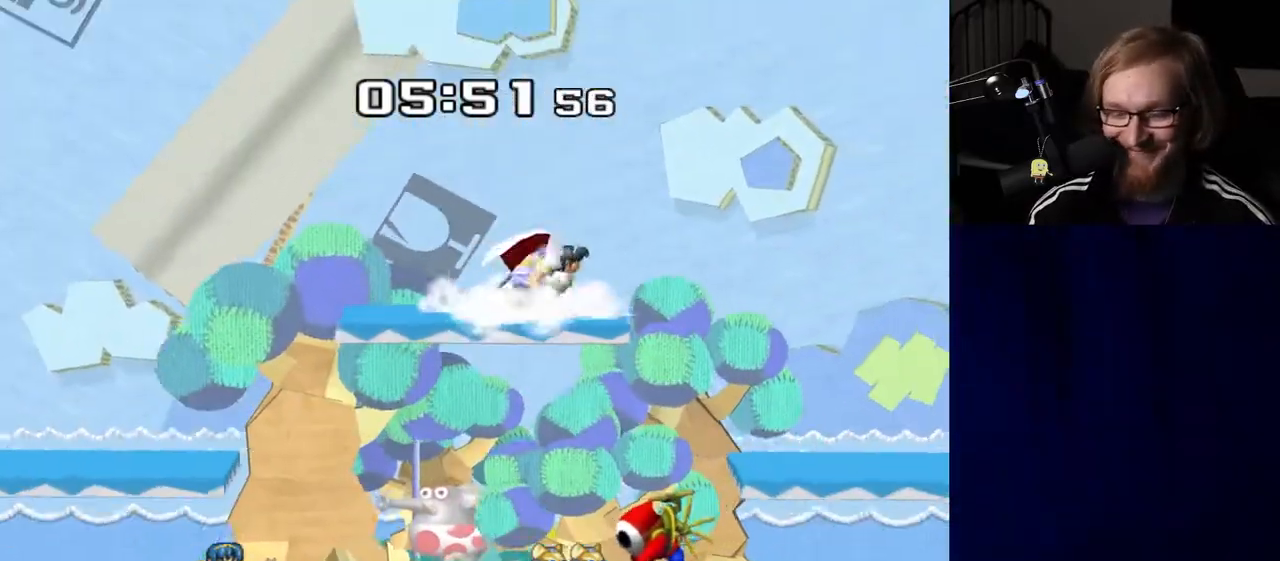
{"buttons": [], "left_stick": "right", "right_stick": "center", "events": [[133, "left_stick", "center"], [217, "left_stick", "down-left"], [233, "Y", "down"], [283, "R1", "down"], [317, "Y", "up"], [383, "left_stick", "center"], [400, "R1", "up"], [500, "left_stick", "right"]]}
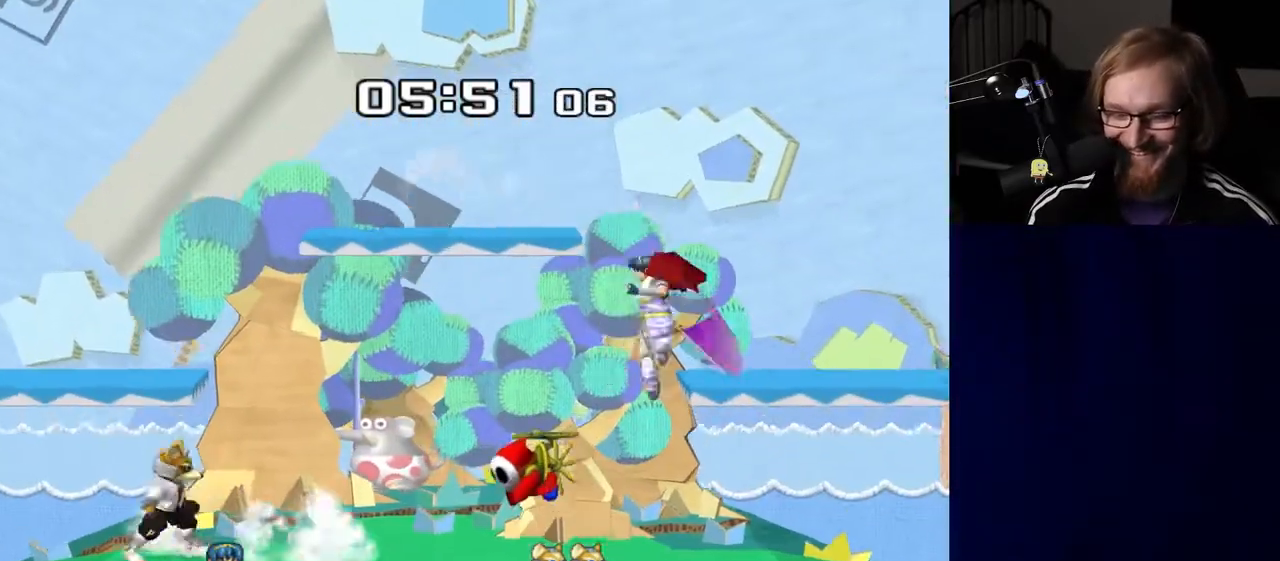
{"buttons": [], "left_stick": "center", "right_stick": "center", "events": [[233, "Y", "down"], [250, "Y", "up"], [333, "left_stick", "center"], [433, "A", "down"], [483, "A", "up"]]}
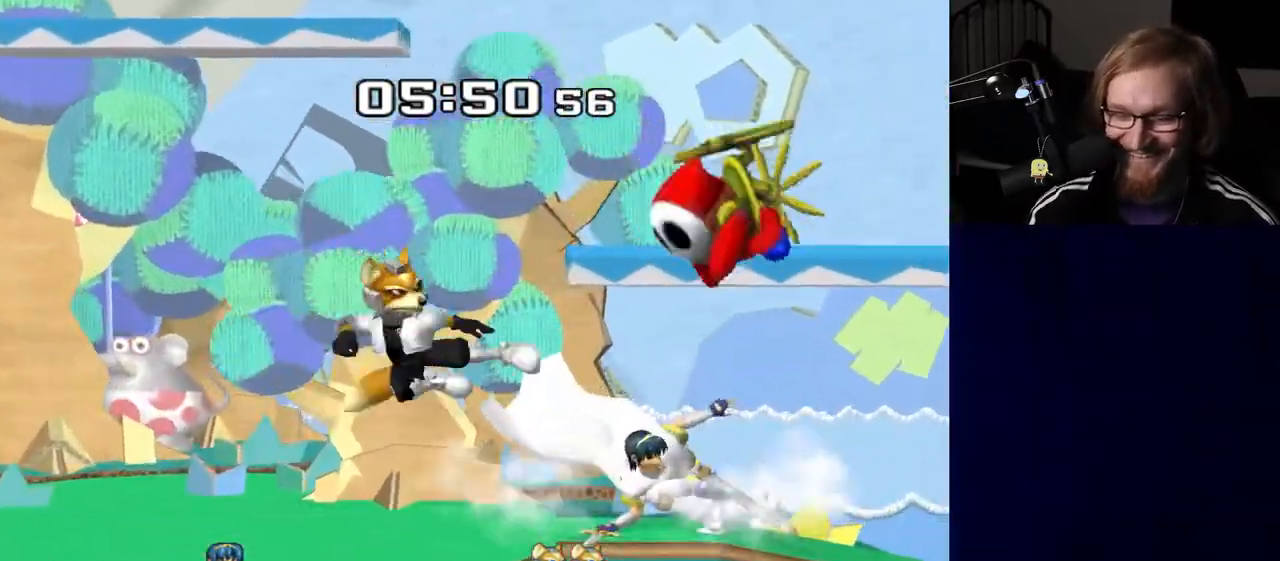
{"buttons": ["Y", "R1"], "left_stick": "down-right", "right_stick": "center", "events": [[83, "R1", "down"], [150, "left_stick", "down"], [200, "R1", "up"], [317, "B", "down"], [367, "B", "up"], [450, "left_stick", "down-right"], [467, "Y", "down"], [500, "R1", "down"]]}
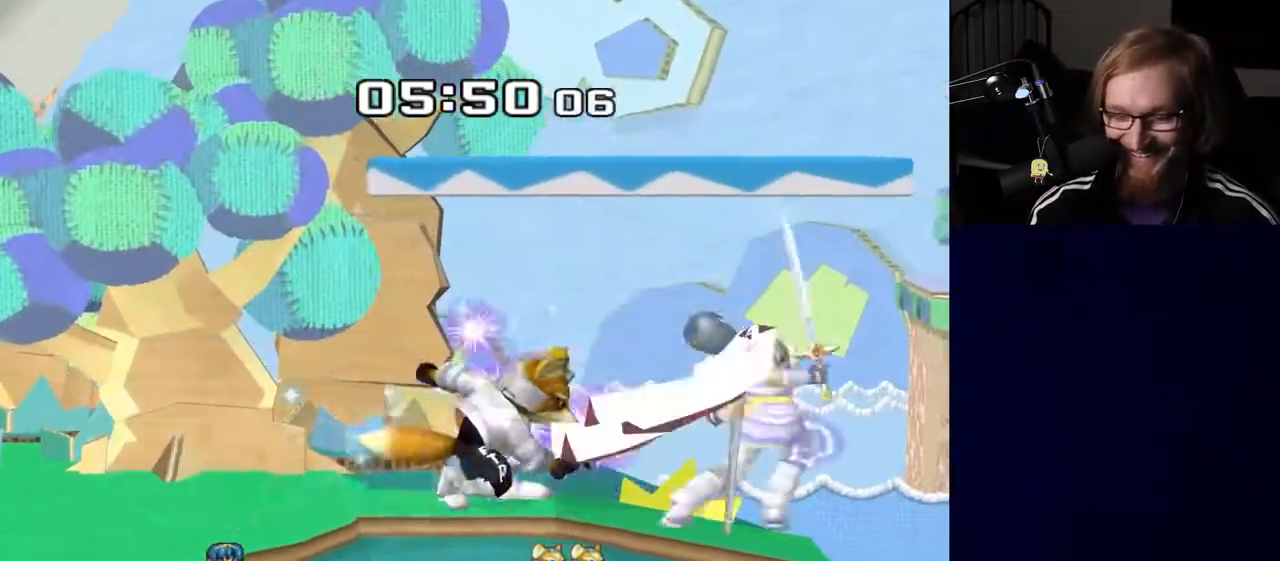
{"buttons": [], "left_stick": "down", "right_stick": "center", "events": [[33, "Y", "up"], [100, "left_stick", "right"], [133, "R1", "up"], [433, "left_stick", "down"]]}
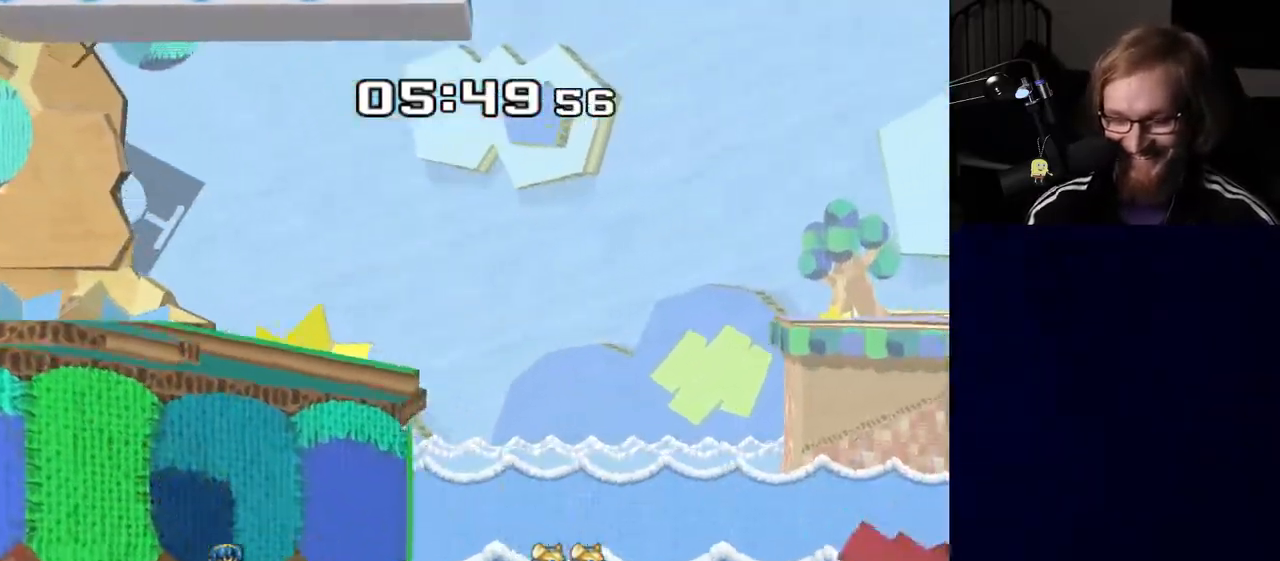
{"buttons": [], "left_stick": "right", "right_stick": "center", "events": [[17, "B", "down"], [33, "left_stick", "down-left"], [83, "B", "up"], [150, "left_stick", "left"], [233, "Y", "down"], [317, "Y", "up"], [317, "left_stick", "right"]]}
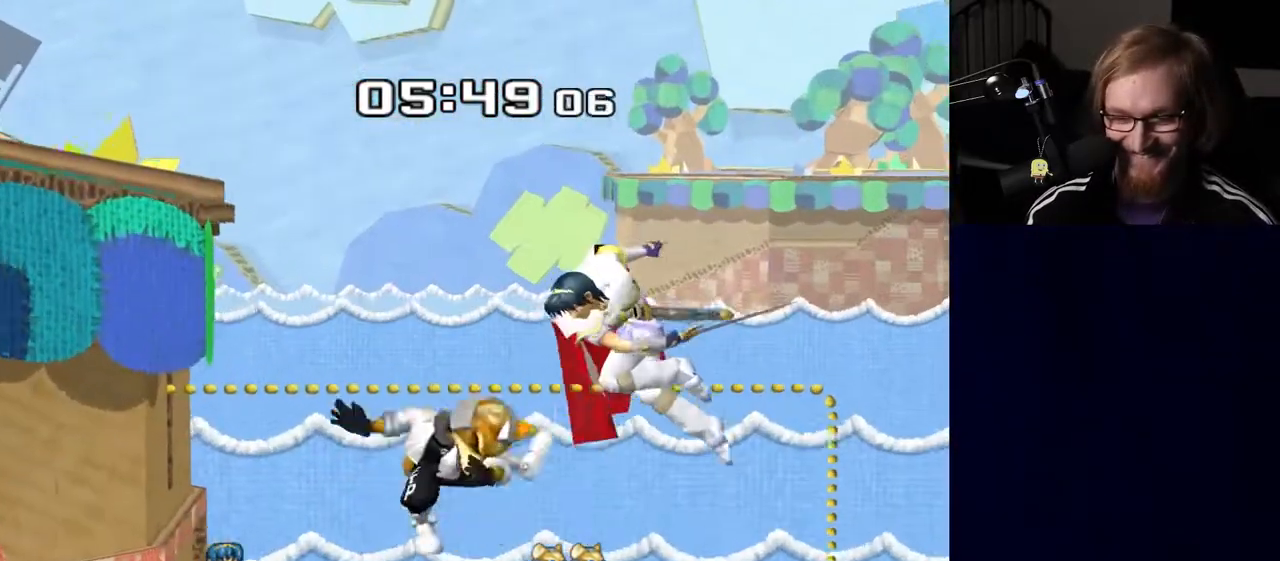
{"buttons": [], "left_stick": "up-left", "right_stick": "center", "events": [[50, "left_stick", "up-left"], [217, "B", "down"], [217, "left_stick", "up"], [300, "B", "up"], [367, "B", "down"], [450, "B", "up"], [500, "left_stick", "up-left"]]}
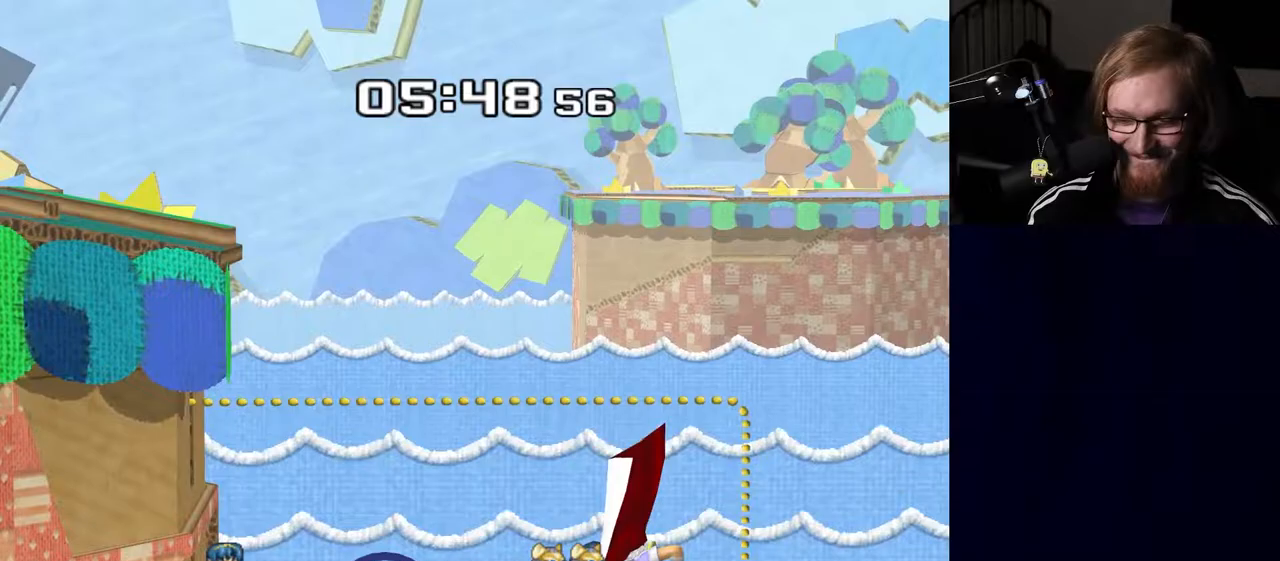
{"buttons": ["B"], "left_stick": "up-left", "right_stick": "center", "events": [[17, "B", "down"], [100, "B", "up"], [200, "right_stick", "left"], [233, "R1", "down"], [400, "right_stick", "center"], [433, "R1", "up"], [450, "B", "down"]]}
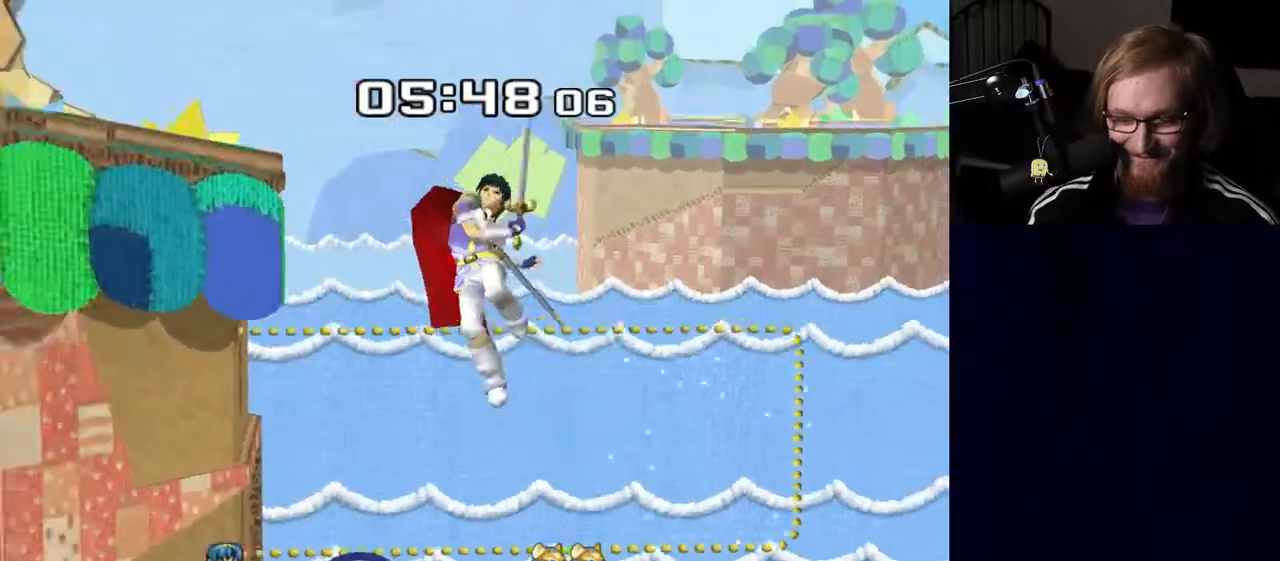
{"buttons": ["B"], "left_stick": "up", "right_stick": "center", "events": [[67, "B", "up"], [117, "B", "down"], [133, "left_stick", "up"], [217, "B", "up"], [283, "B", "down"], [400, "B", "up"], [483, "B", "down"]]}
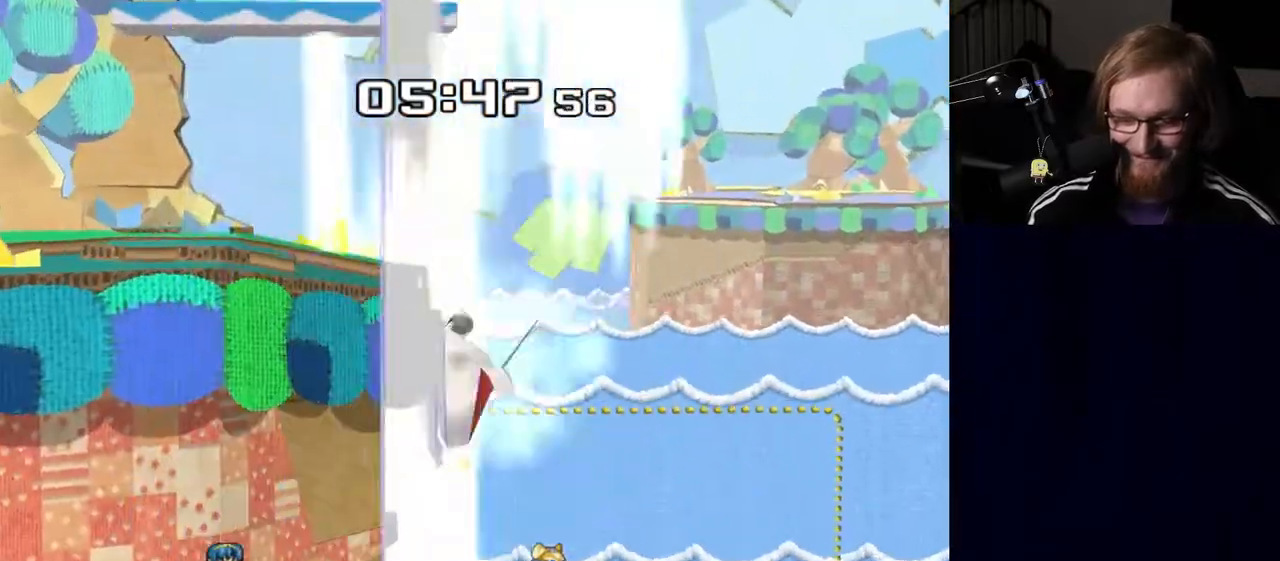
{"buttons": [], "left_stick": "center", "right_stick": "center", "events": [[50, "B", "up"], [150, "left_stick", "center"]]}
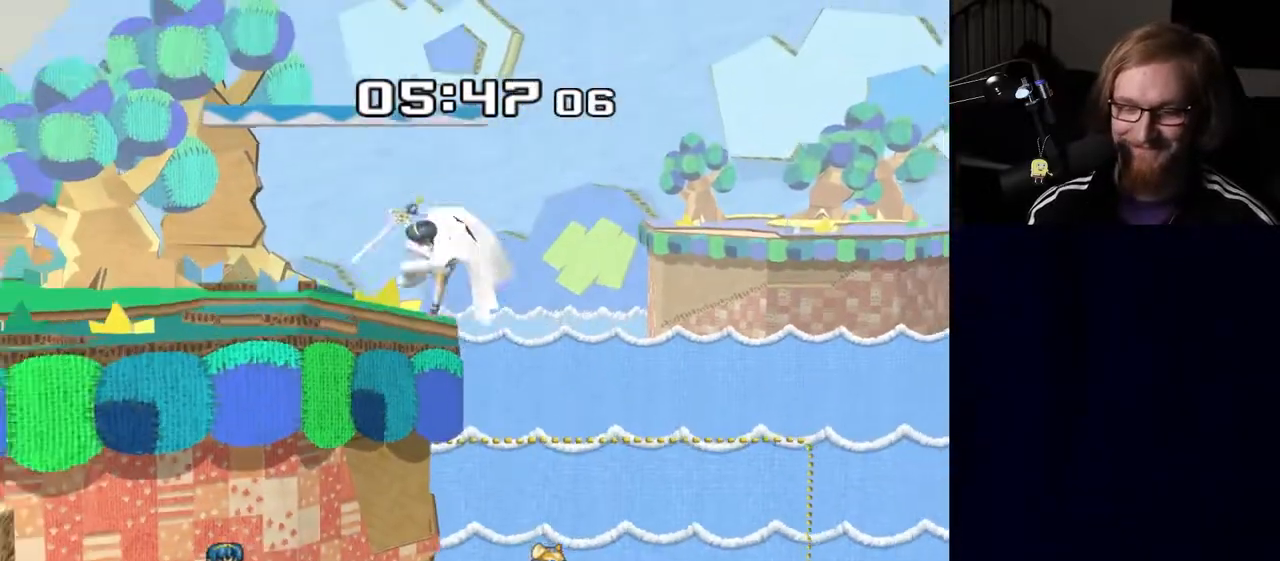
{"buttons": [], "left_stick": "right", "right_stick": "center", "events": [[333, "left_stick", "right"]]}
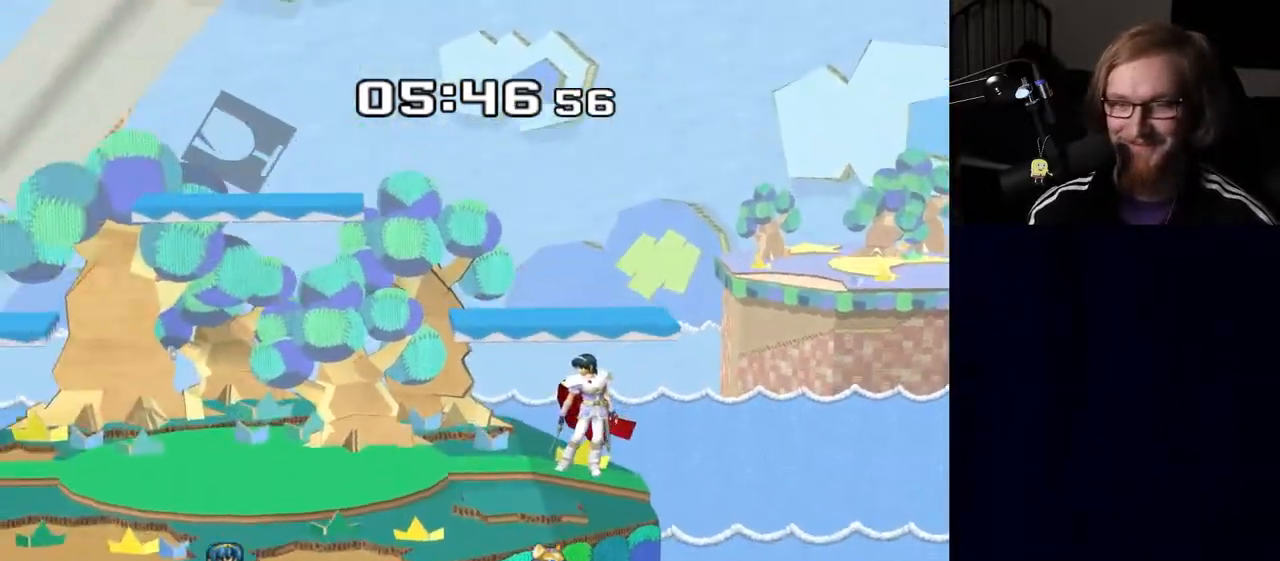
{"buttons": [], "left_stick": "right", "right_stick": "center", "events": []}
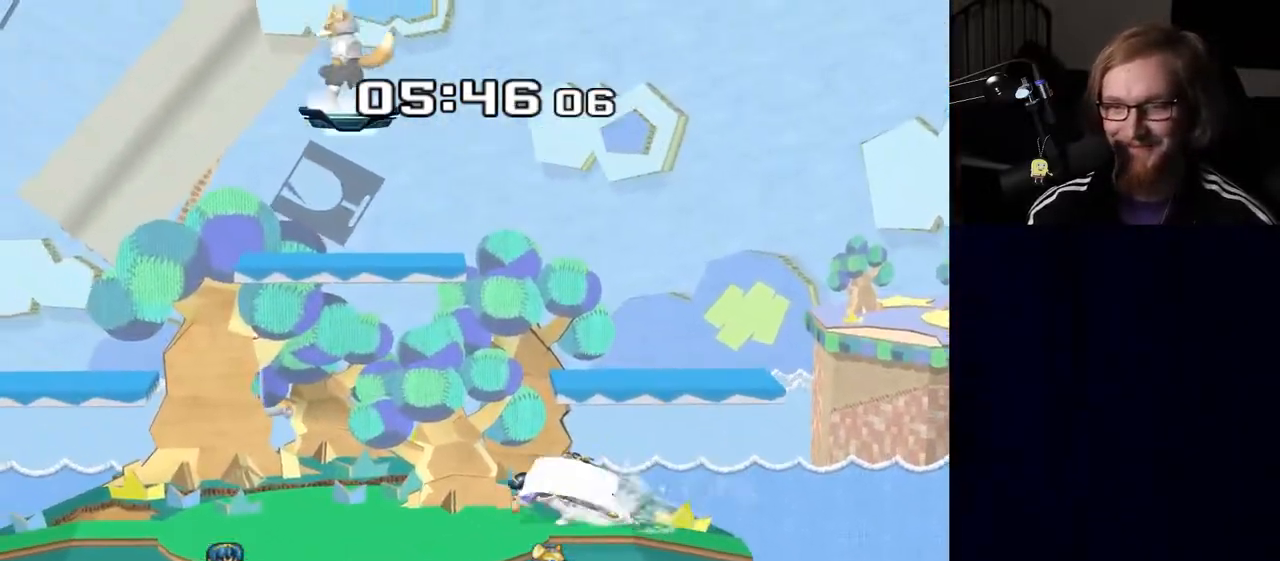
{"buttons": [], "left_stick": "center", "right_stick": "right", "events": [[133, "left_stick", "center"], [300, "left_stick", "down"], [450, "right_stick", "right"], [500, "left_stick", "center"]]}
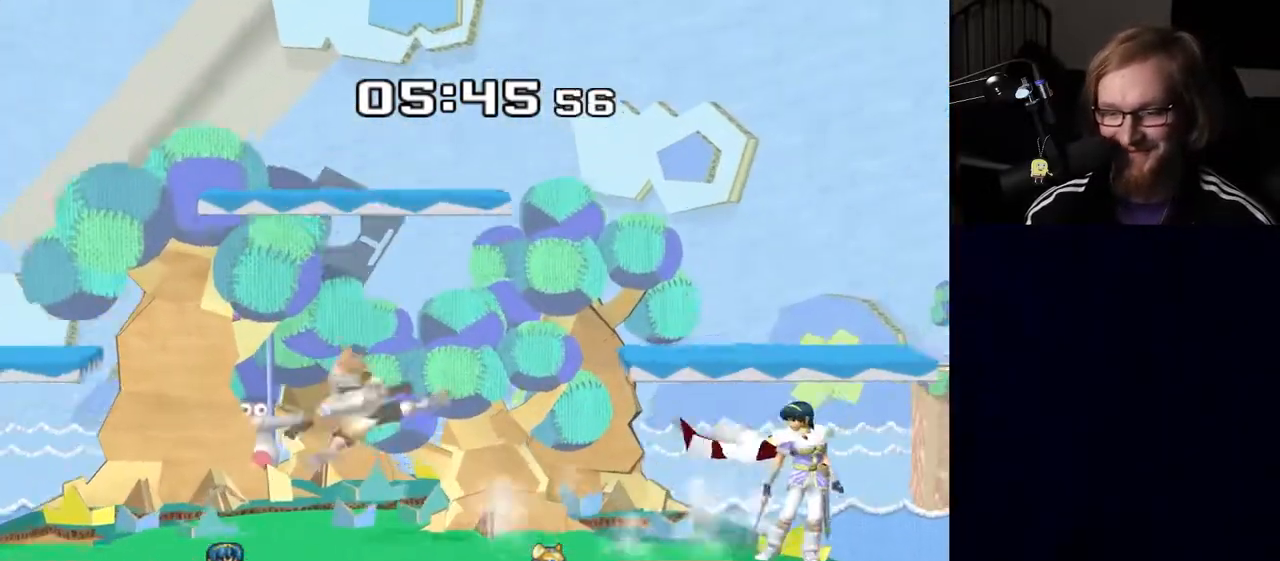
{"buttons": [], "left_stick": "center", "right_stick": "center", "events": [[17, "right_stick", "center"], [33, "R1", "down"], [150, "R1", "up"], [333, "left_stick", "right"], [450, "Y", "down"], [483, "Y", "up"], [500, "left_stick", "center"]]}
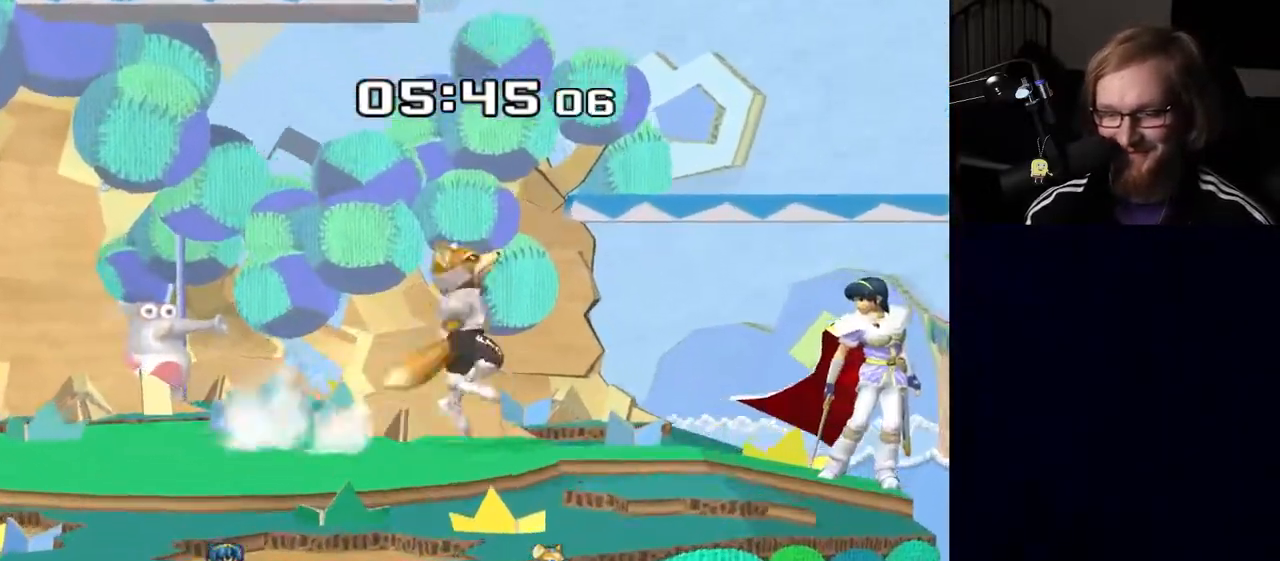
{"buttons": [], "left_stick": "center", "right_stick": "center", "events": [[133, "right_stick", "up"], [183, "right_stick", "center"], [217, "left_stick", "down"], [283, "R1", "down"], [367, "left_stick", "center"], [400, "R1", "up"]]}
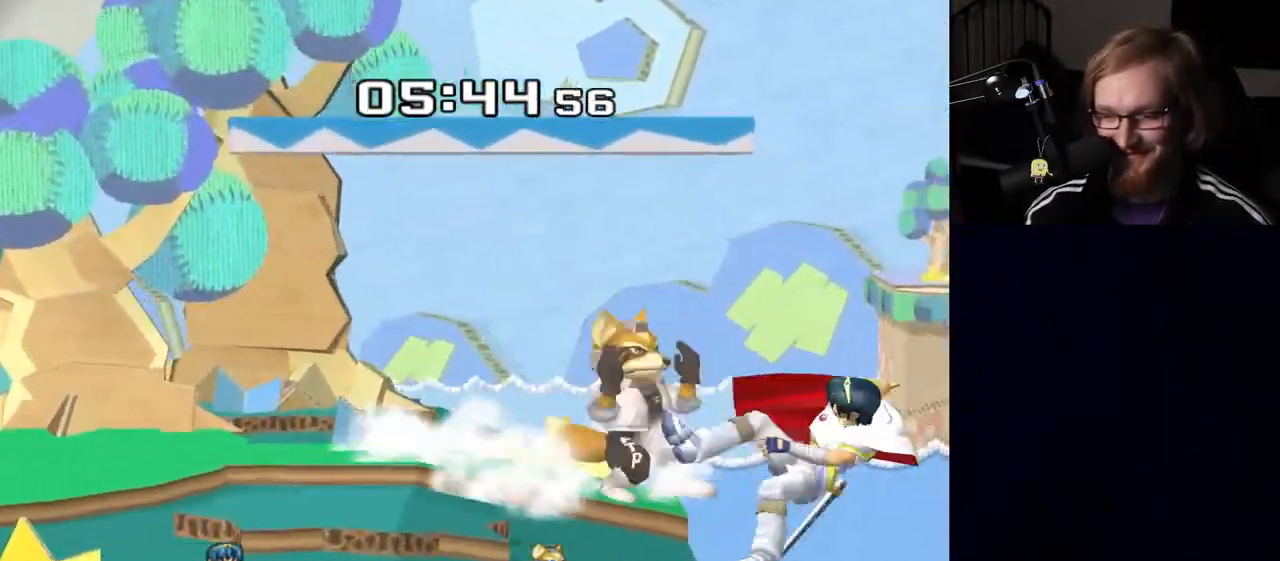
{"buttons": [], "left_stick": "left", "right_stick": "center", "events": [[83, "left_stick", "right"], [217, "left_stick", "down"], [250, "B", "down"], [300, "B", "up"], [367, "left_stick", "left"], [383, "Y", "down"], [467, "Y", "up"]]}